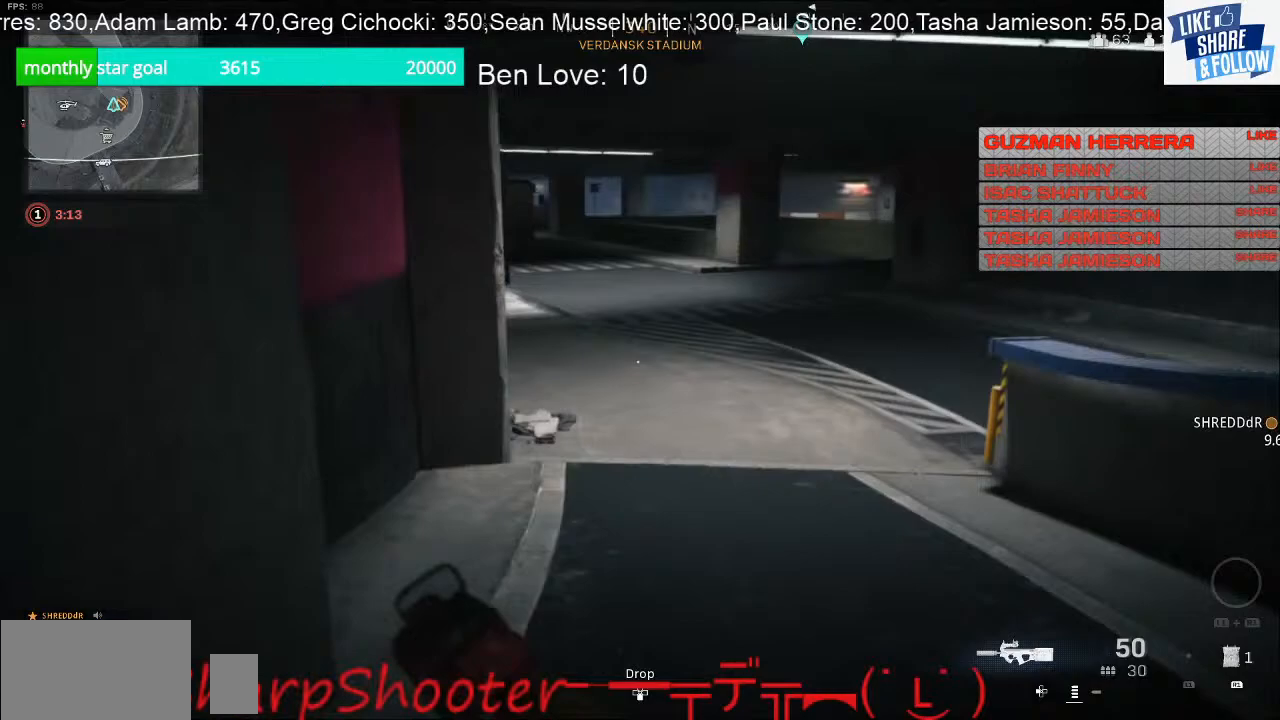
Gameplay with a controller (PlayStation layout); each line is a JSON object with the inputs held at the frame after it. "events" lists button and stick changes between this image and that frame as [ms after this image, input, new state], when the widget could be followed in between. Not read: L3.
{"buttons": [], "left_stick": "left", "right_stick": "center", "events": [[233, "right_stick", "center"], [333, "left_stick", "center"], [433, "left_stick", "left"]]}
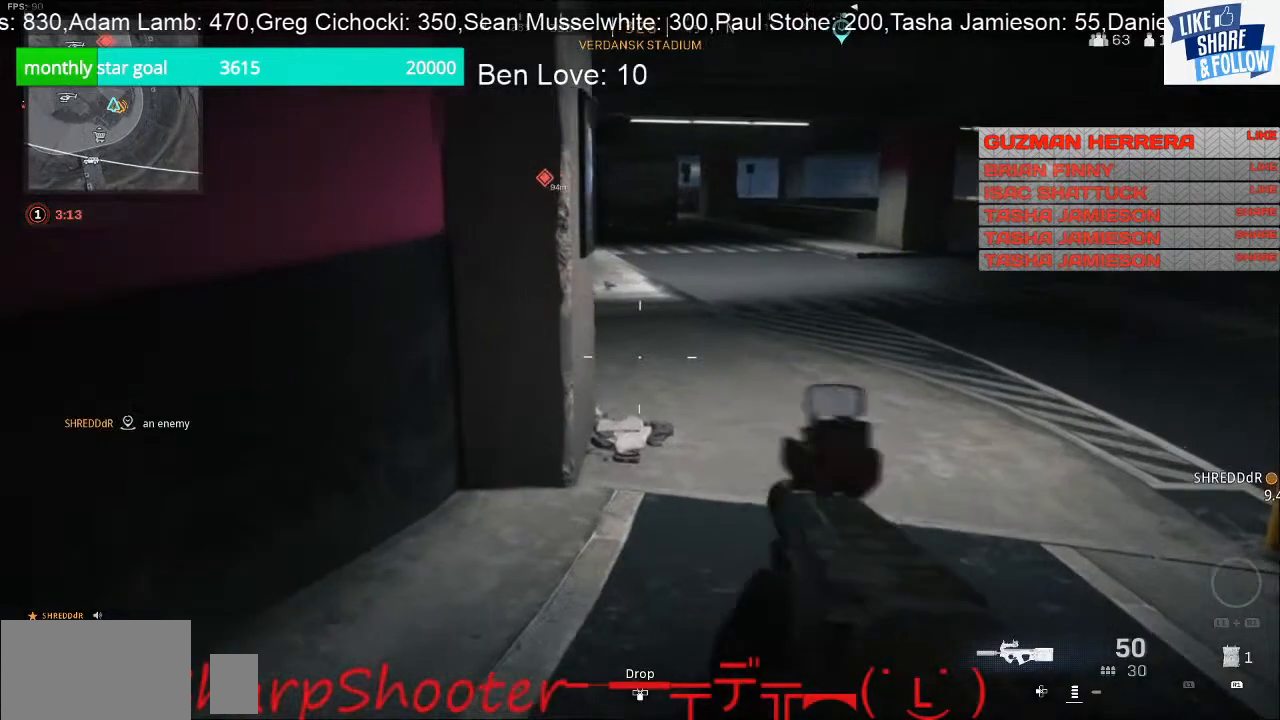
{"buttons": ["L2"], "left_stick": "left", "right_stick": "center", "events": [[33, "L2", "down"], [33, "R3", "down"], [33, "right_stick", "up"], [133, "R3", "up"], [233, "right_stick", "center"]]}
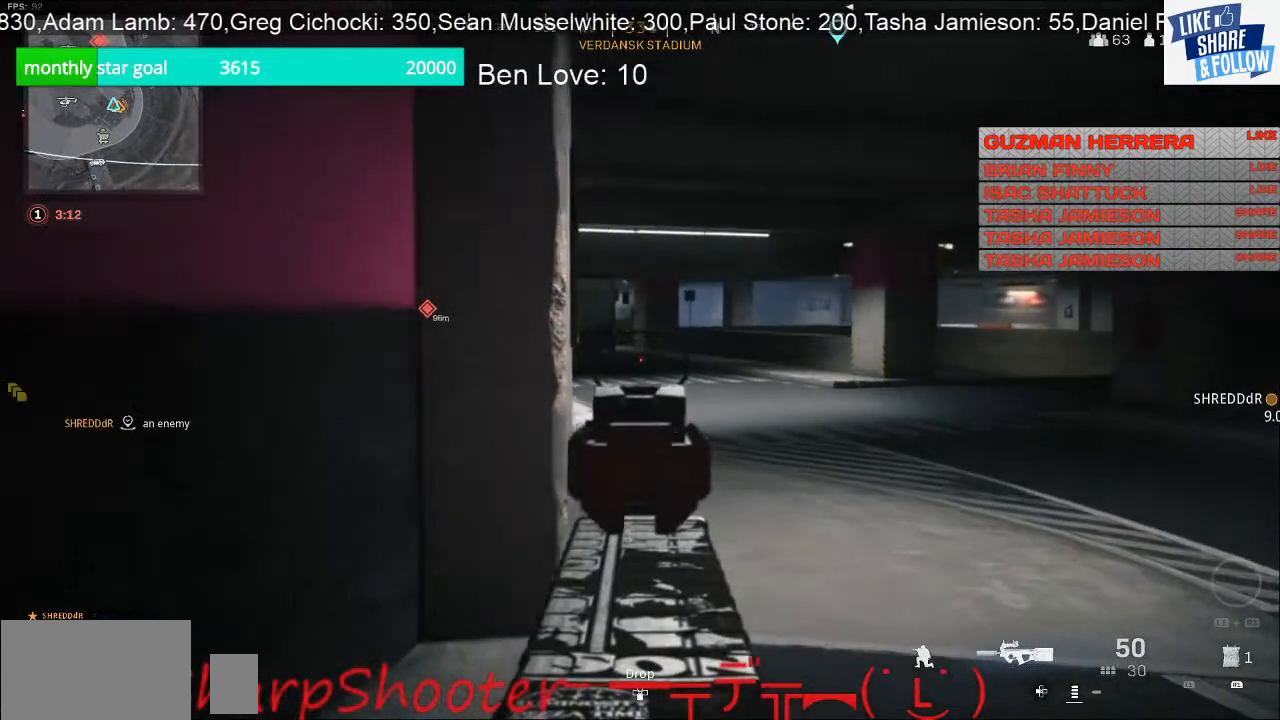
{"buttons": ["L2"], "left_stick": "up-left", "right_stick": "center", "events": [[400, "left_stick", "up-left"]]}
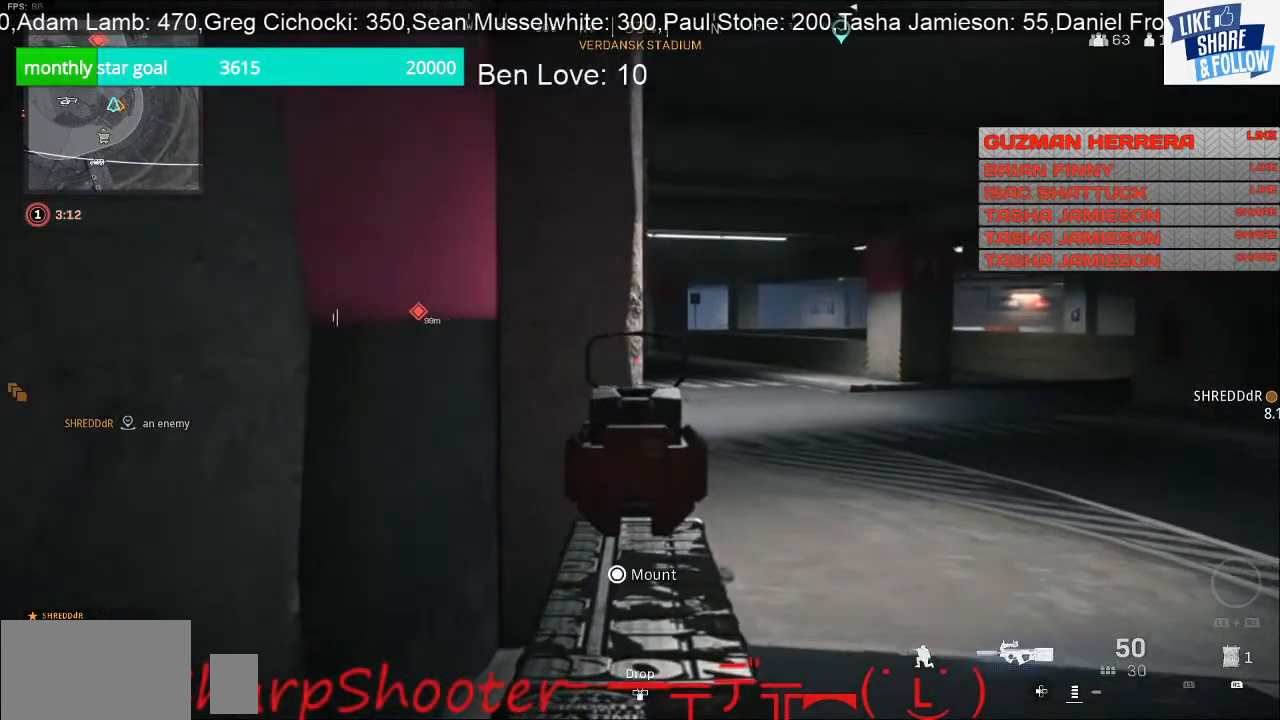
{"buttons": ["L2"], "left_stick": "up-left", "right_stick": "center", "events": []}
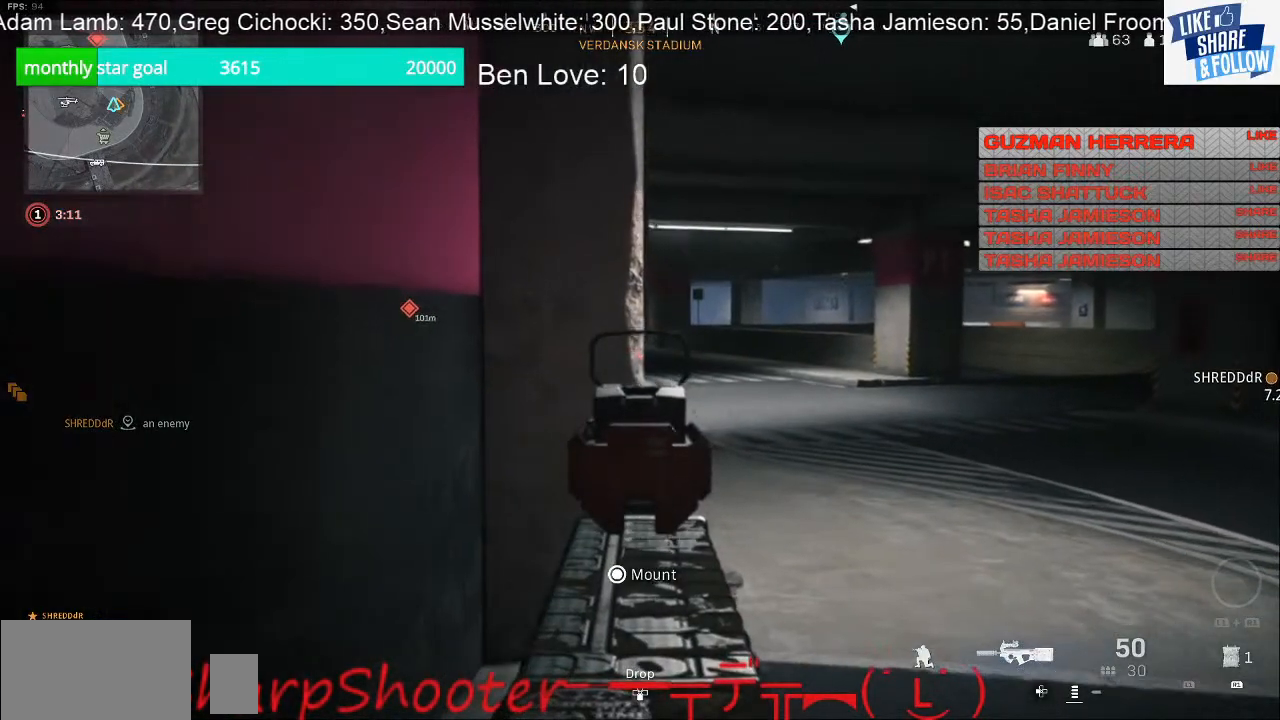
{"buttons": ["L2"], "left_stick": "down", "right_stick": "center", "events": [[267, "left_stick", "up"], [400, "left_stick", "center"], [467, "left_stick", "down"]]}
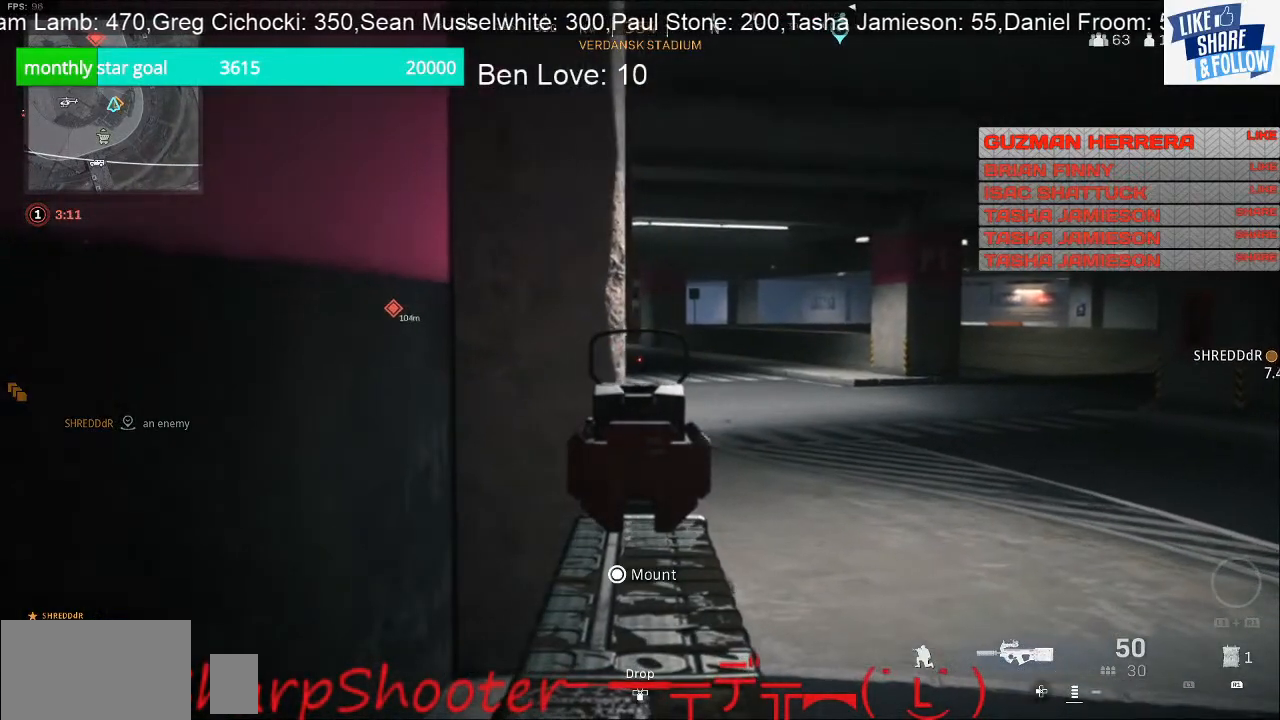
{"buttons": ["L2"], "left_stick": "down", "right_stick": "center", "events": []}
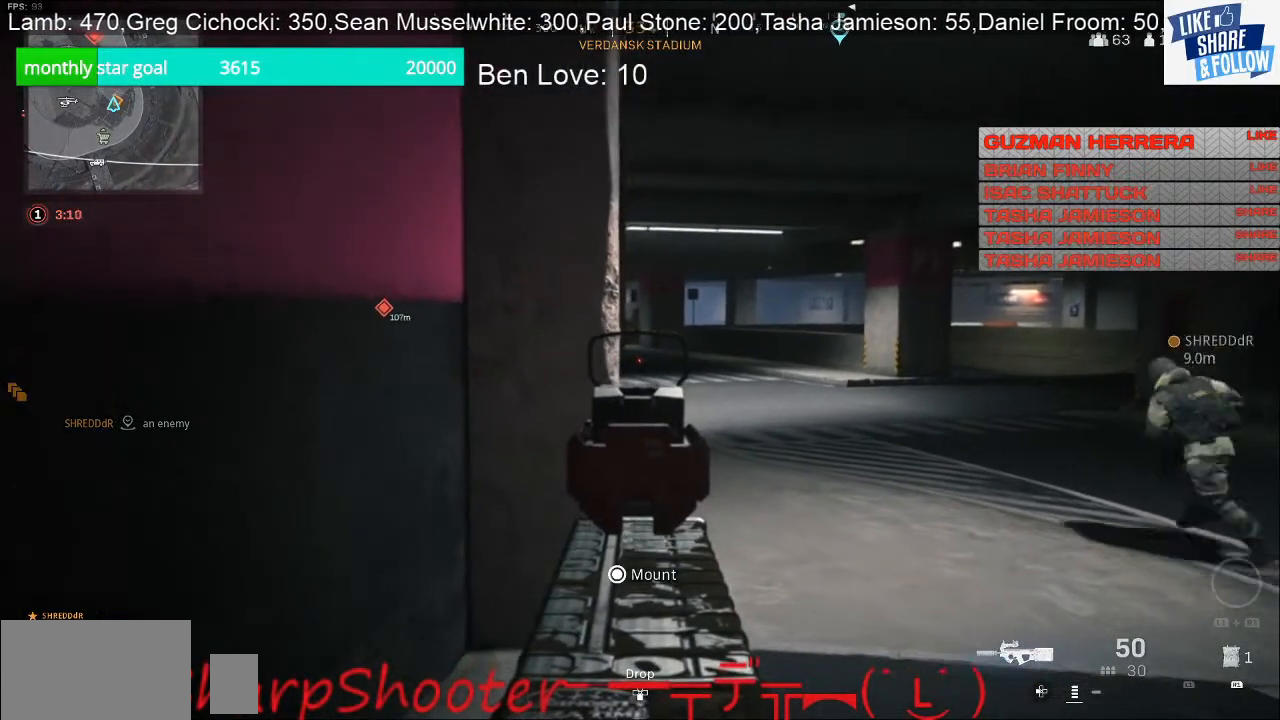
{"buttons": ["L2"], "left_stick": "up", "right_stick": "center", "events": [[67, "left_stick", "down-left"], [300, "left_stick", "up-left"], [467, "left_stick", "up"]]}
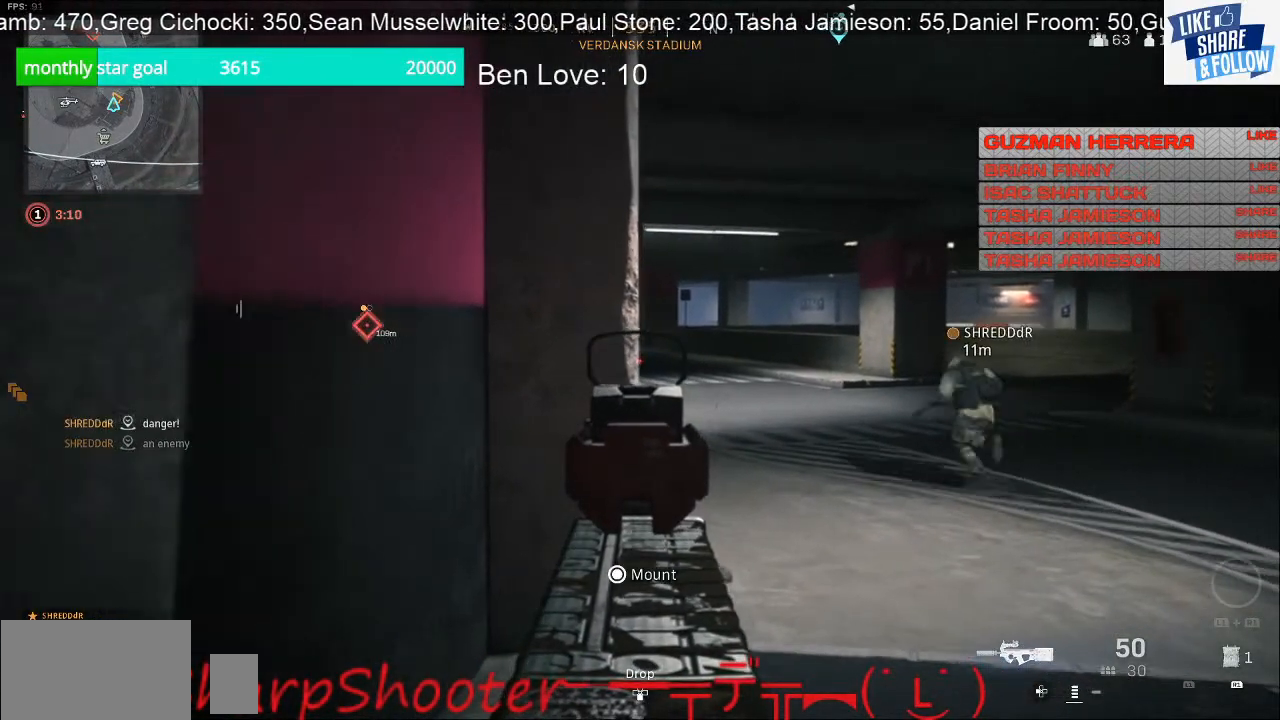
{"buttons": [], "left_stick": "up-left", "right_stick": "center", "events": [[100, "L2", "up"], [400, "left_stick", "up-left"]]}
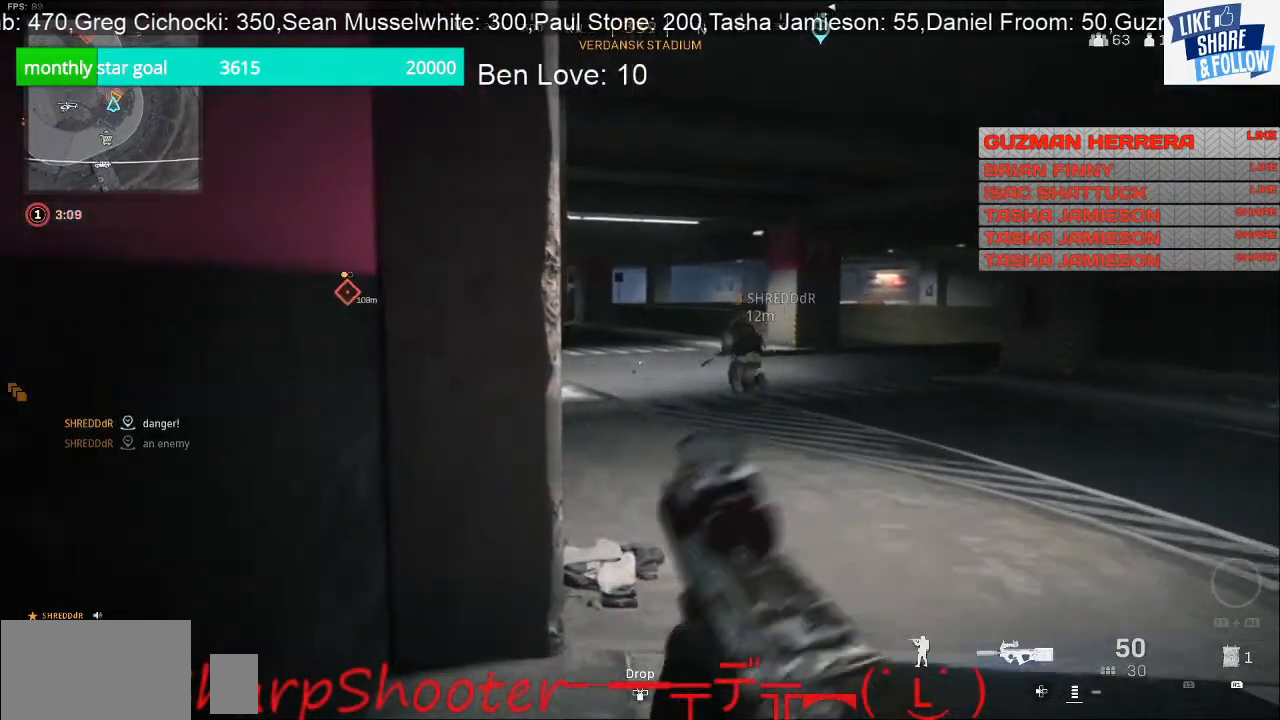
{"buttons": [], "left_stick": "down-left", "right_stick": "center", "events": [[133, "right_stick", "right"], [367, "left_stick", "down-left"], [400, "right_stick", "center"]]}
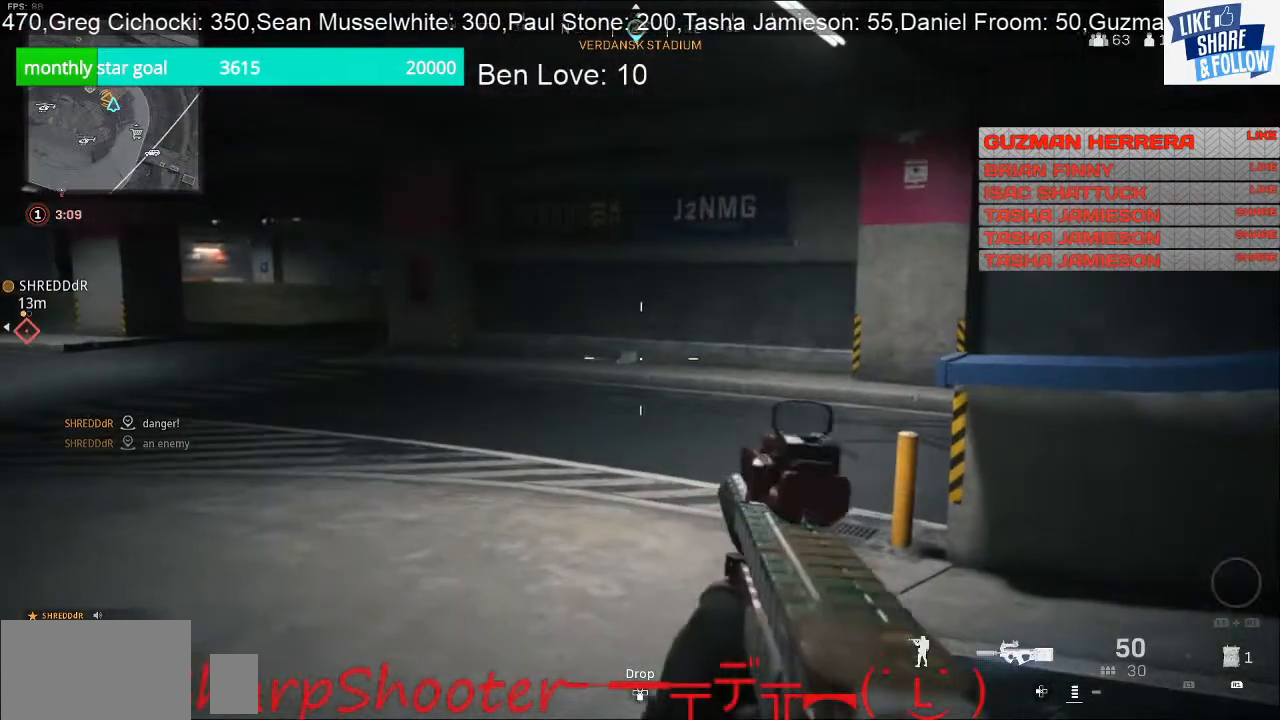
{"buttons": [], "left_stick": "up", "right_stick": "center", "events": [[100, "left_stick", "left"], [233, "left_stick", "up"], [233, "right_stick", "left"], [433, "right_stick", "center"]]}
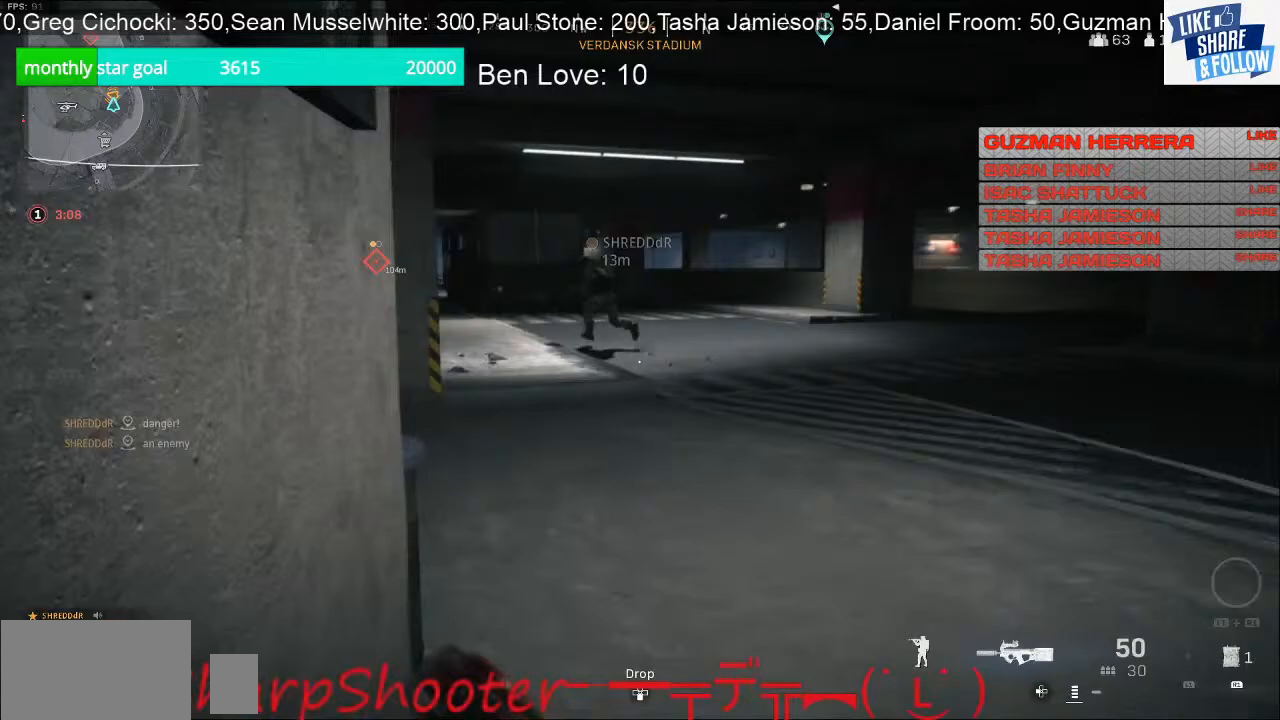
{"buttons": [], "left_stick": "up", "right_stick": "center", "events": [[133, "right_stick", "left"], [267, "right_stick", "center"]]}
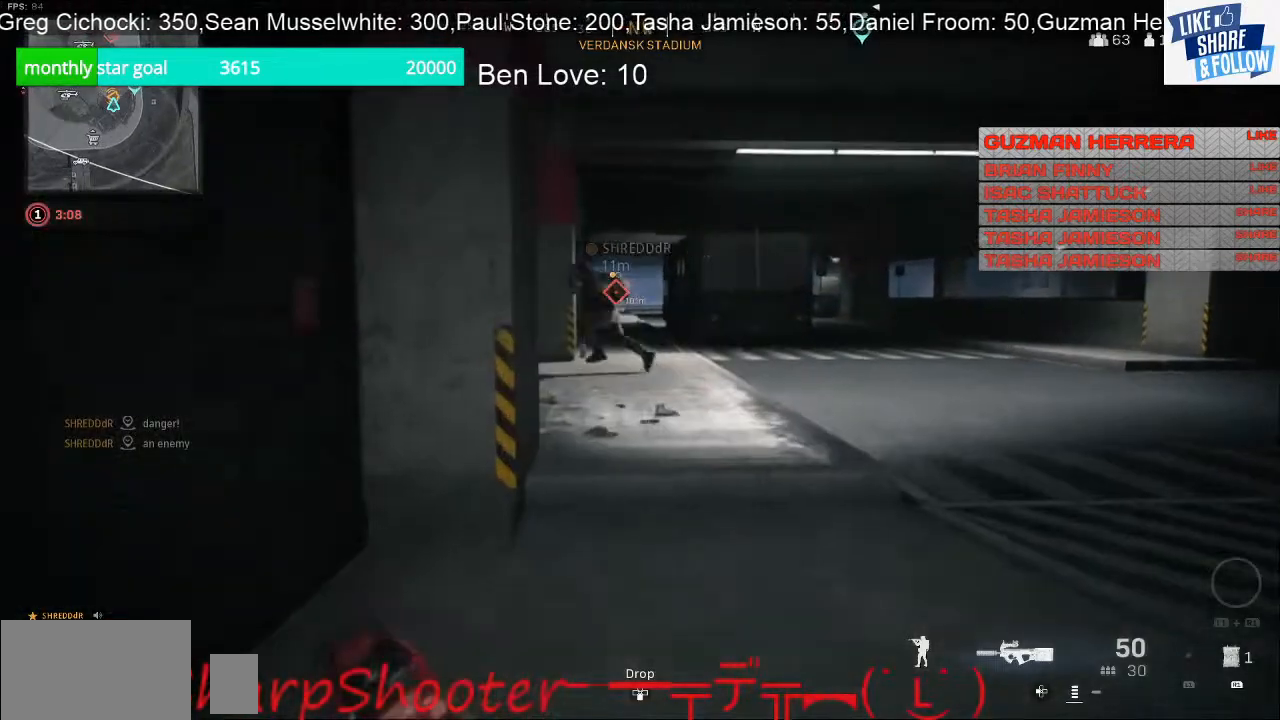
{"buttons": [], "left_stick": "up", "right_stick": "center", "events": []}
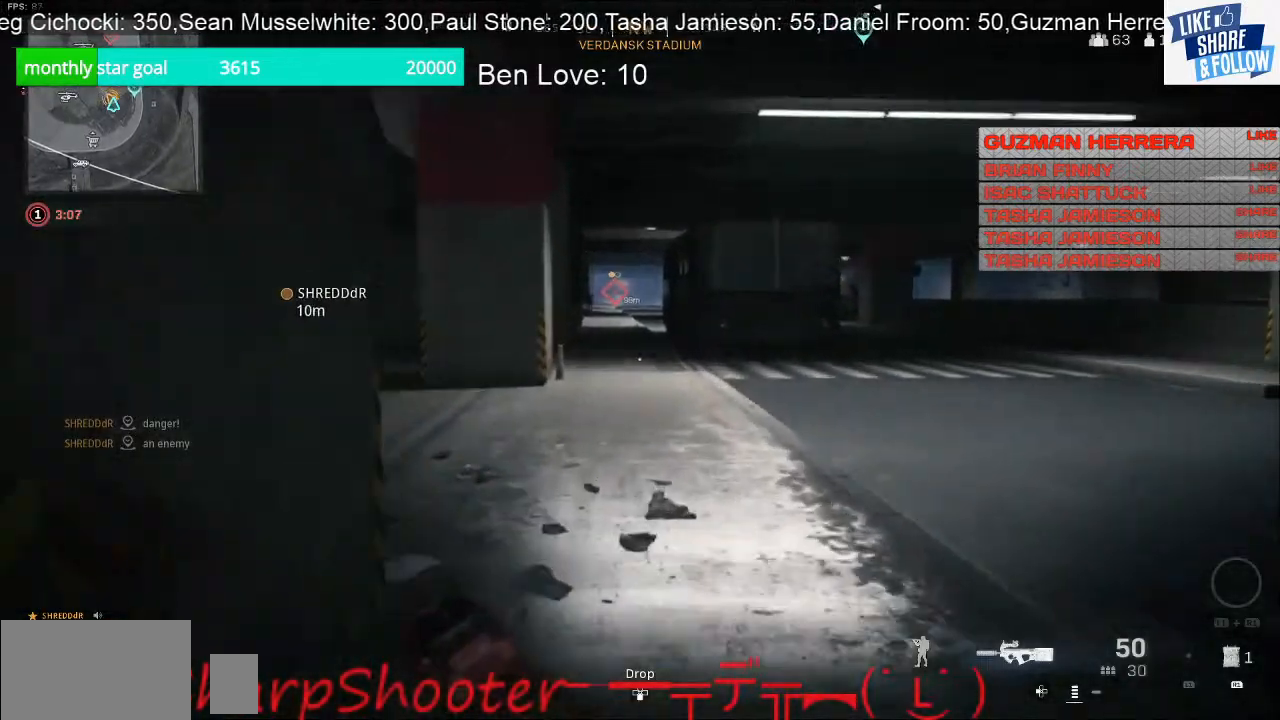
{"buttons": [], "left_stick": "up", "right_stick": "left", "events": [[67, "right_stick", "left"]]}
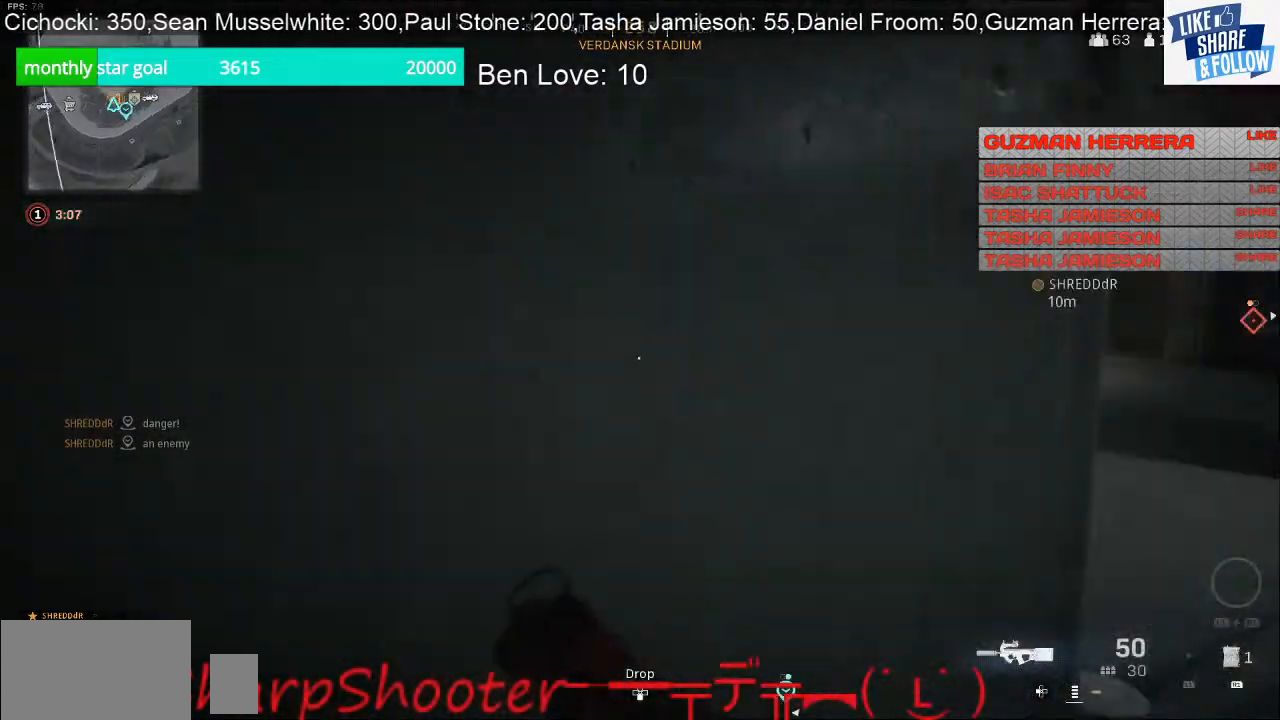
{"buttons": [], "left_stick": "up-right", "right_stick": "center", "events": [[200, "right_stick", "center"], [300, "left_stick", "up-right"]]}
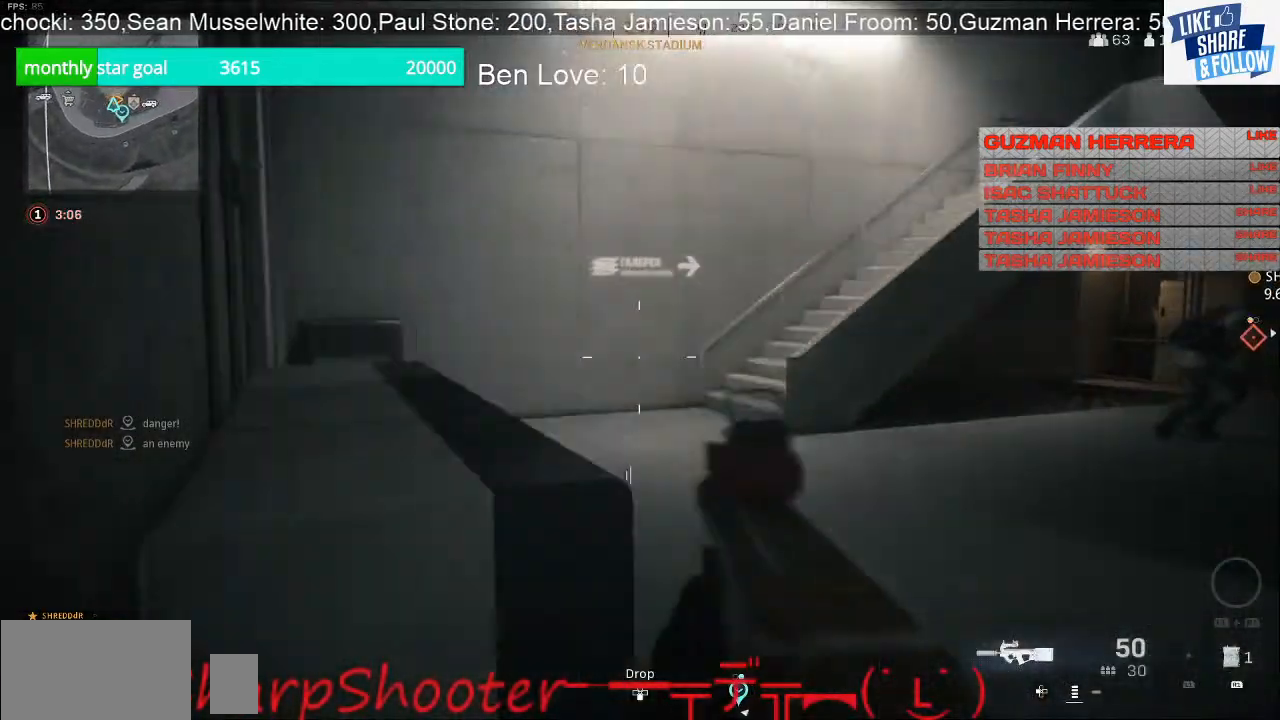
{"buttons": [], "left_stick": "left", "right_stick": "right", "events": [[67, "left_stick", "up"], [333, "left_stick", "up-left"], [367, "right_stick", "right"], [500, "left_stick", "left"]]}
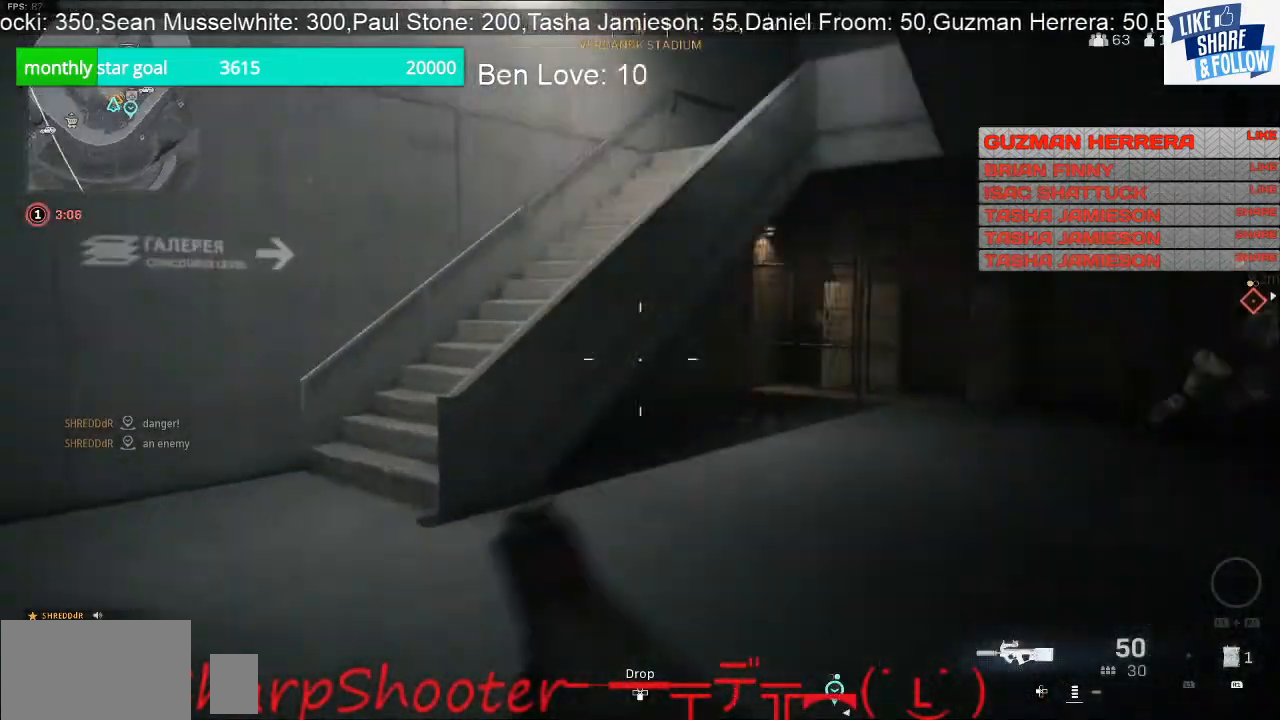
{"buttons": [], "left_stick": "up-left", "right_stick": "right", "events": [[200, "left_stick", "up-left"]]}
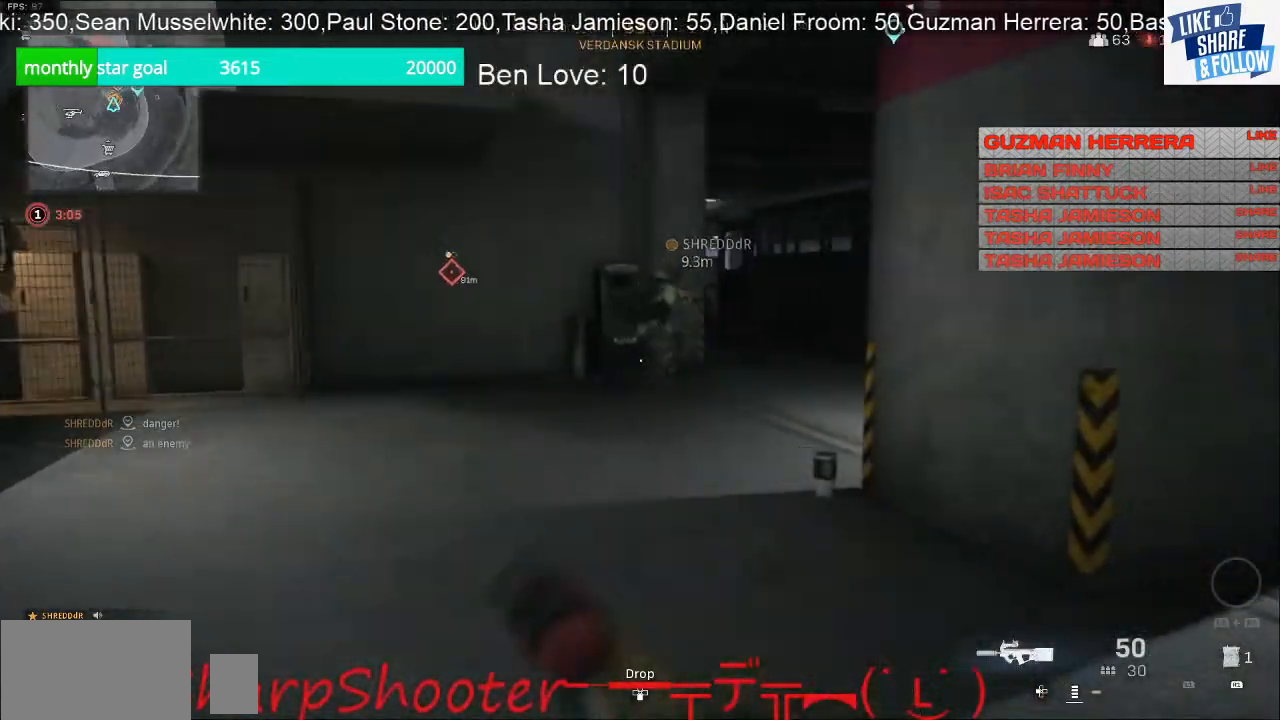
{"buttons": [], "left_stick": "up-left", "right_stick": "right", "events": [[333, "right_stick", "center"], [433, "right_stick", "right"]]}
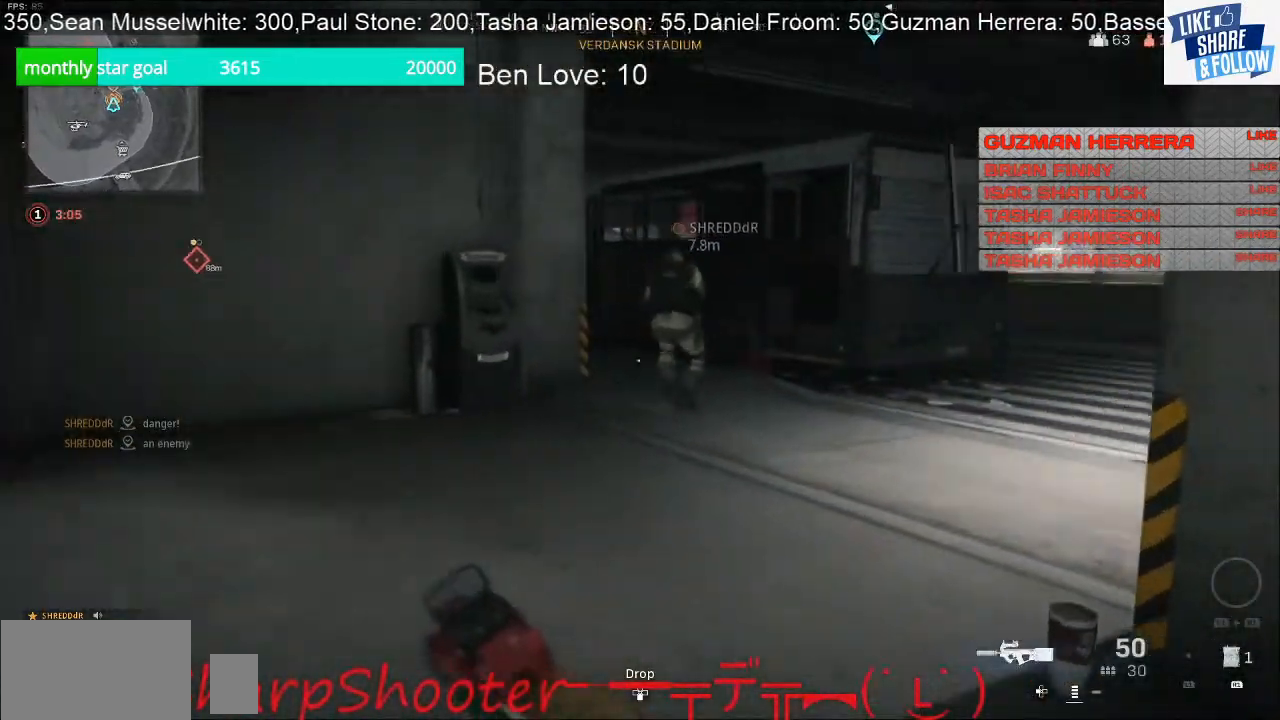
{"buttons": [], "left_stick": "up", "right_stick": "left", "events": [[167, "right_stick", "center"], [267, "R3", "down"], [367, "R3", "up"], [400, "left_stick", "up"], [500, "right_stick", "left"]]}
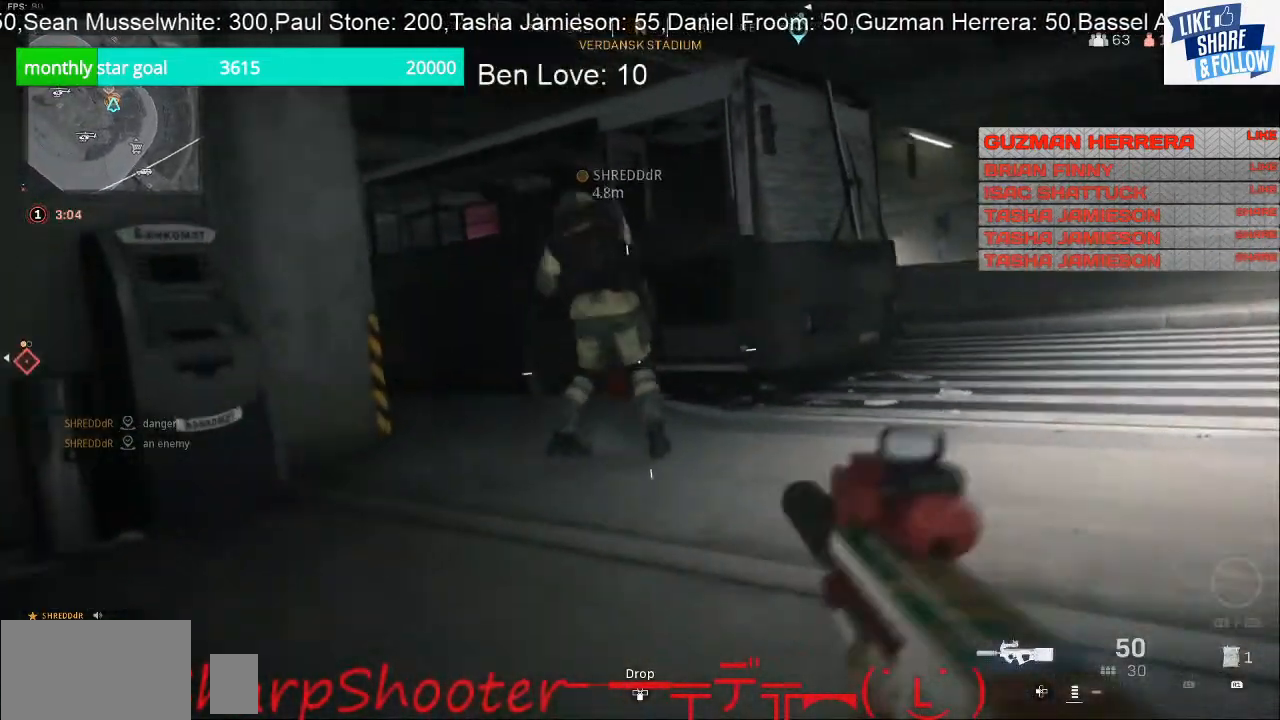
{"buttons": [], "left_stick": "down-left", "right_stick": "center", "events": [[300, "right_stick", "center"], [333, "left_stick", "down-left"]]}
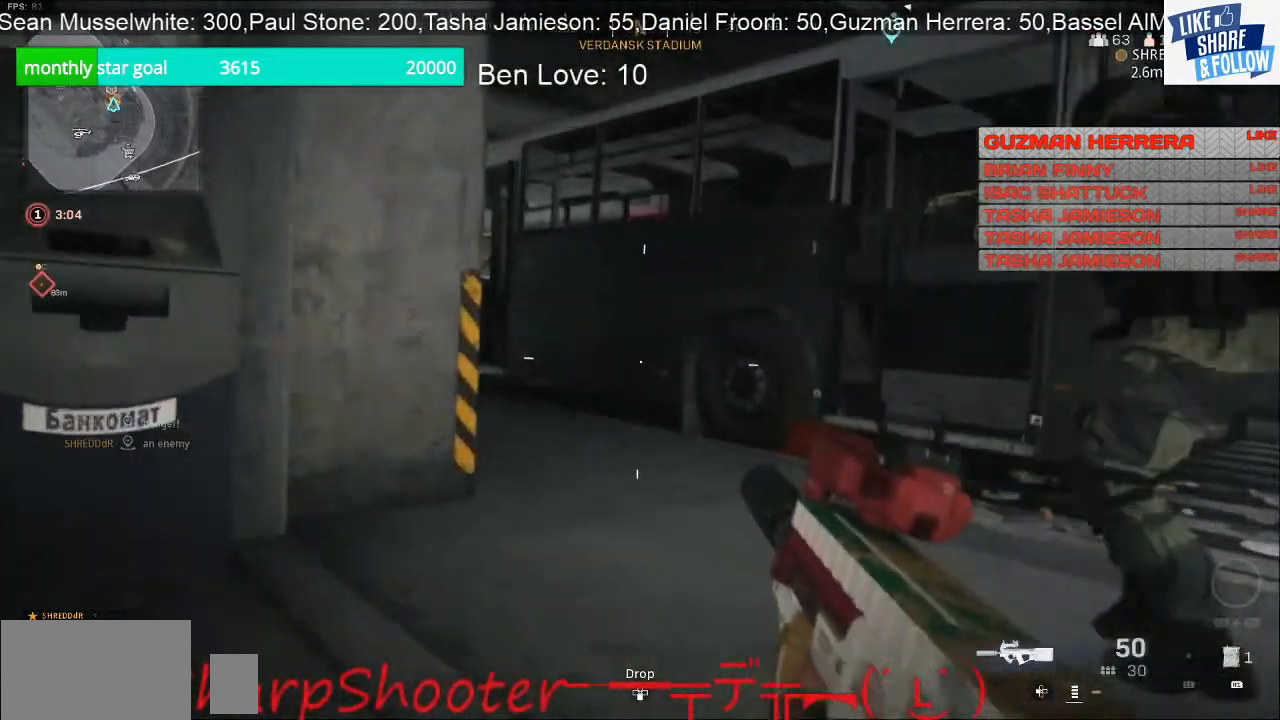
{"buttons": [], "left_stick": "center", "right_stick": "center", "events": [[300, "left_stick", "center"]]}
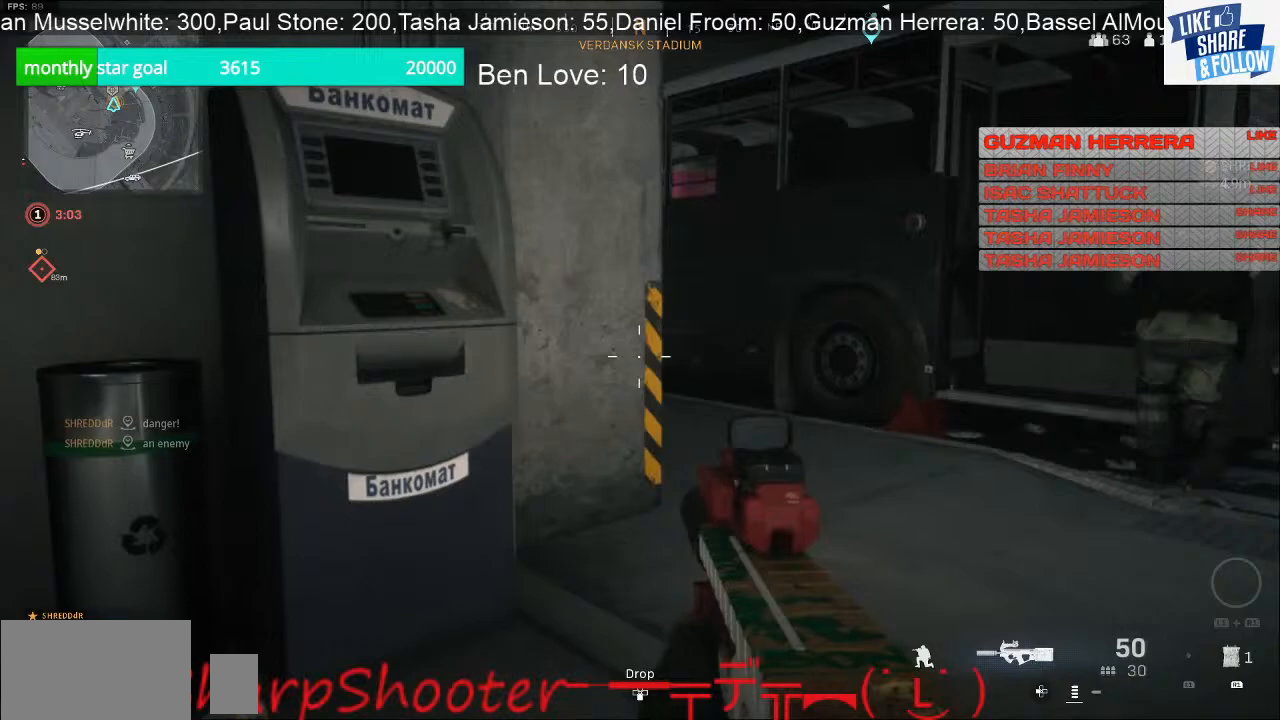
{"buttons": [], "left_stick": "up-right", "right_stick": "center", "events": [[500, "left_stick", "up-right"]]}
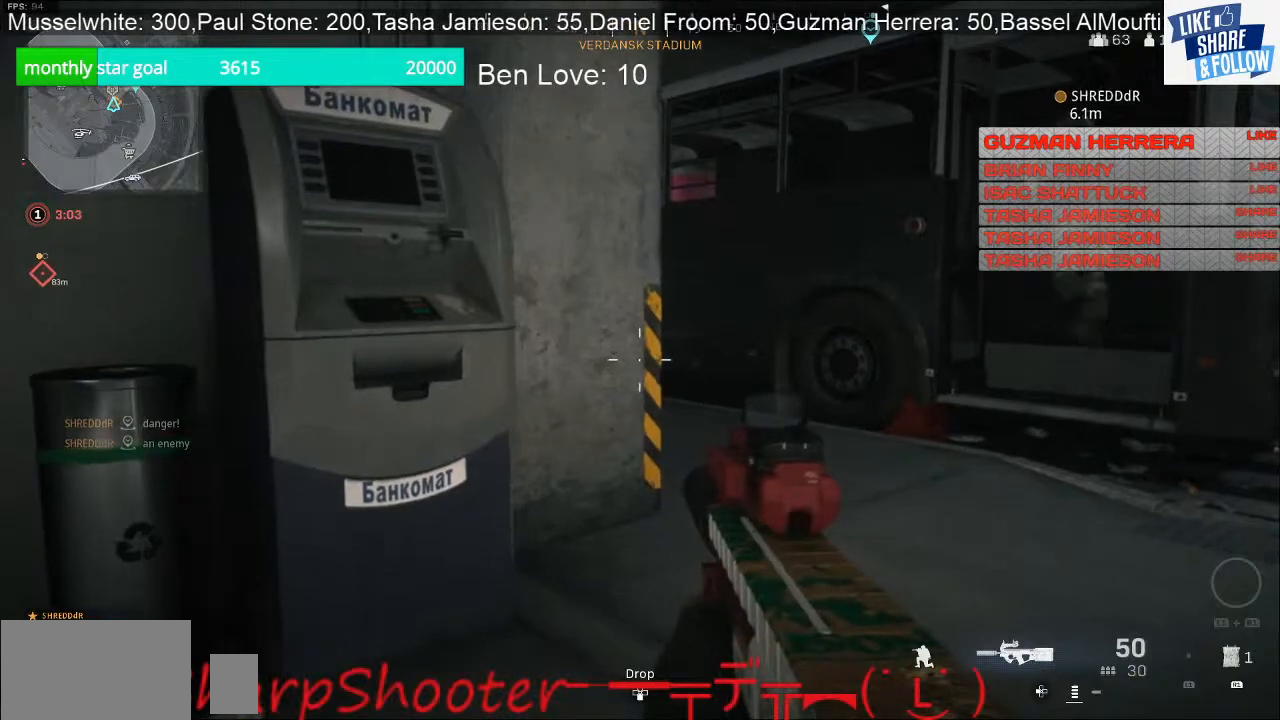
{"buttons": [], "left_stick": "center", "right_stick": "center", "events": [[267, "left_stick", "center"]]}
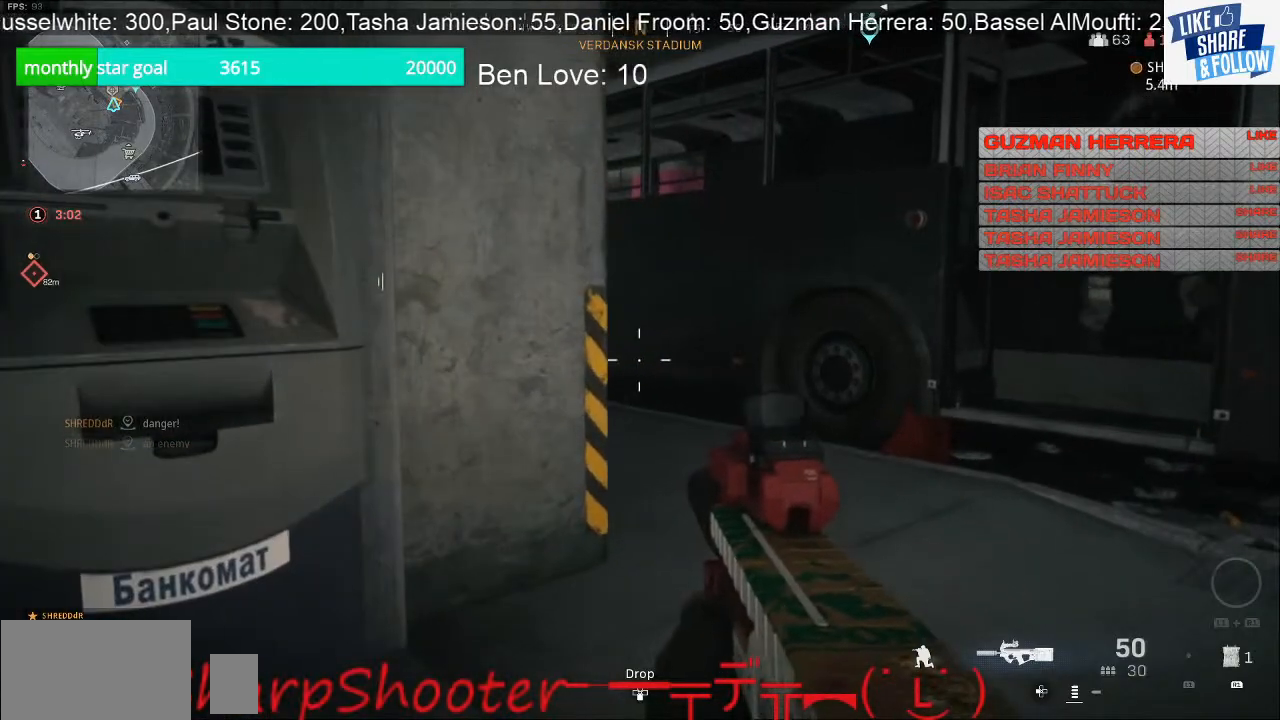
{"buttons": [], "left_stick": "up-right", "right_stick": "center", "events": [[167, "left_stick", "up-right"], [167, "right_stick", "left"], [300, "right_stick", "center"]]}
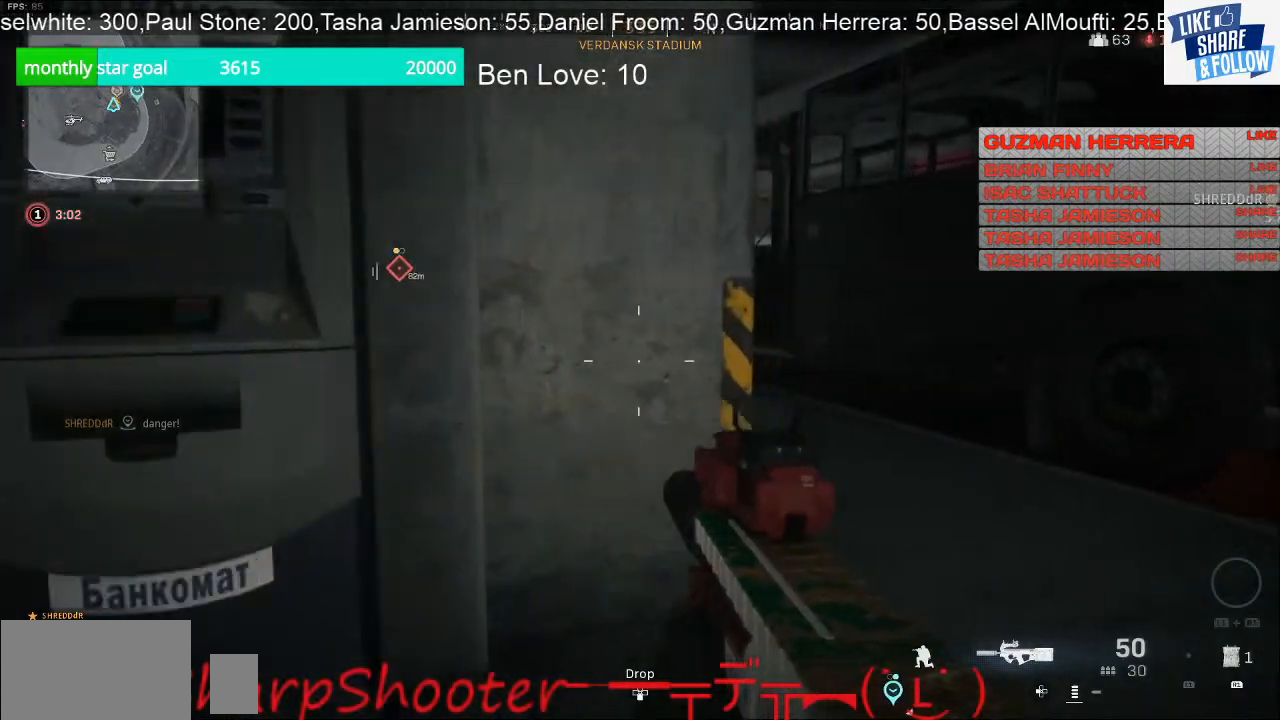
{"buttons": [], "left_stick": "up-right", "right_stick": "center", "events": []}
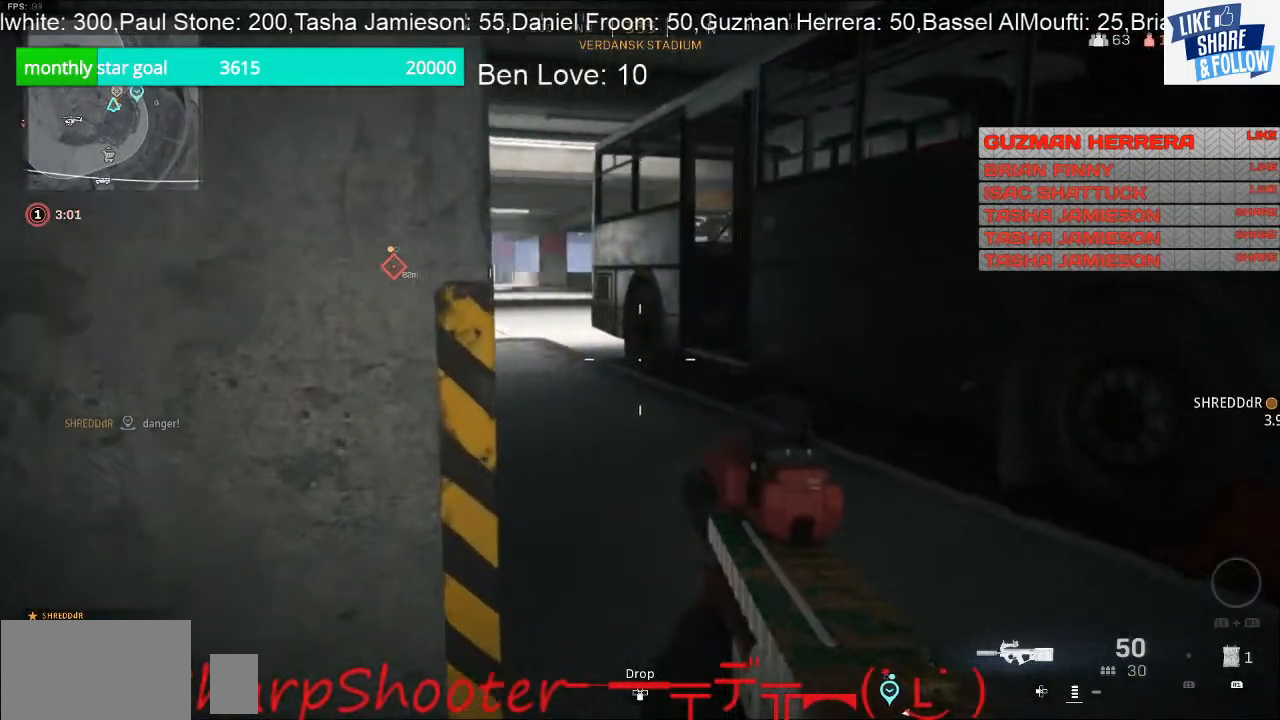
{"buttons": ["L2"], "left_stick": "up-right", "right_stick": "center", "events": [[100, "right_stick", "left"], [200, "L2", "down"], [300, "right_stick", "up-left"], [433, "right_stick", "center"]]}
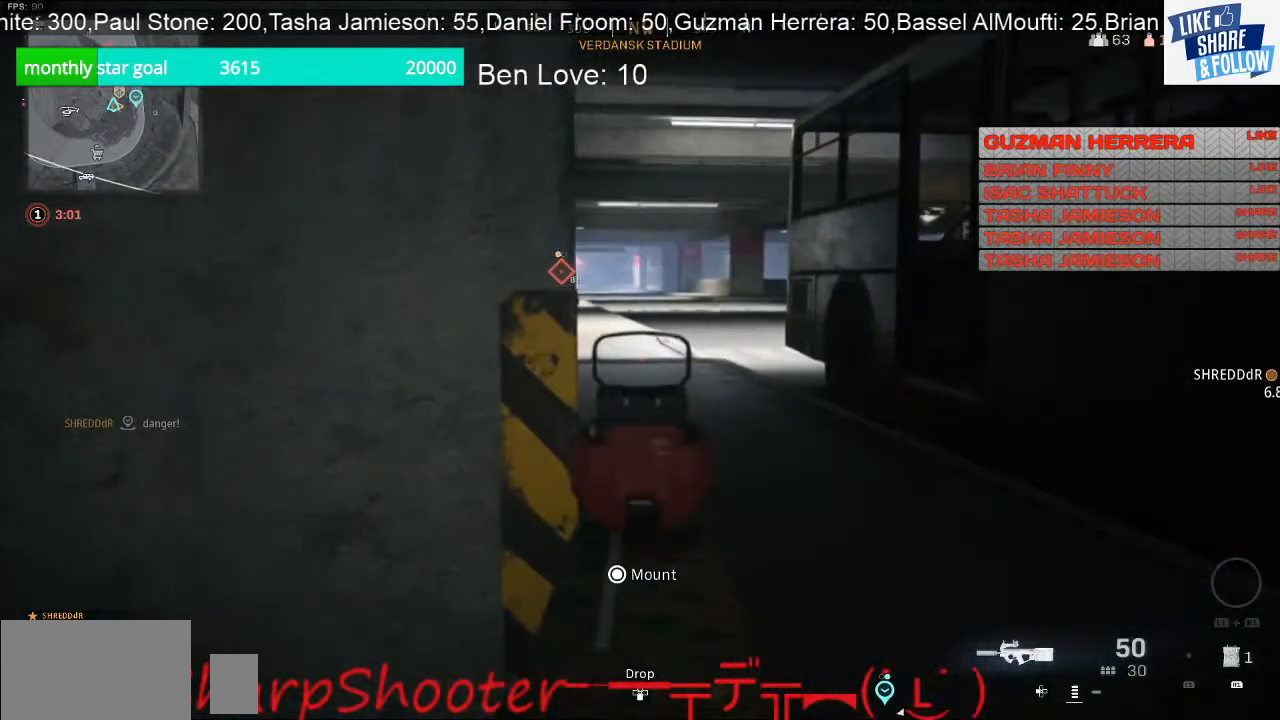
{"buttons": ["L2"], "left_stick": "up-right", "right_stick": "center", "events": [[33, "left_stick", "up"], [467, "left_stick", "up-right"]]}
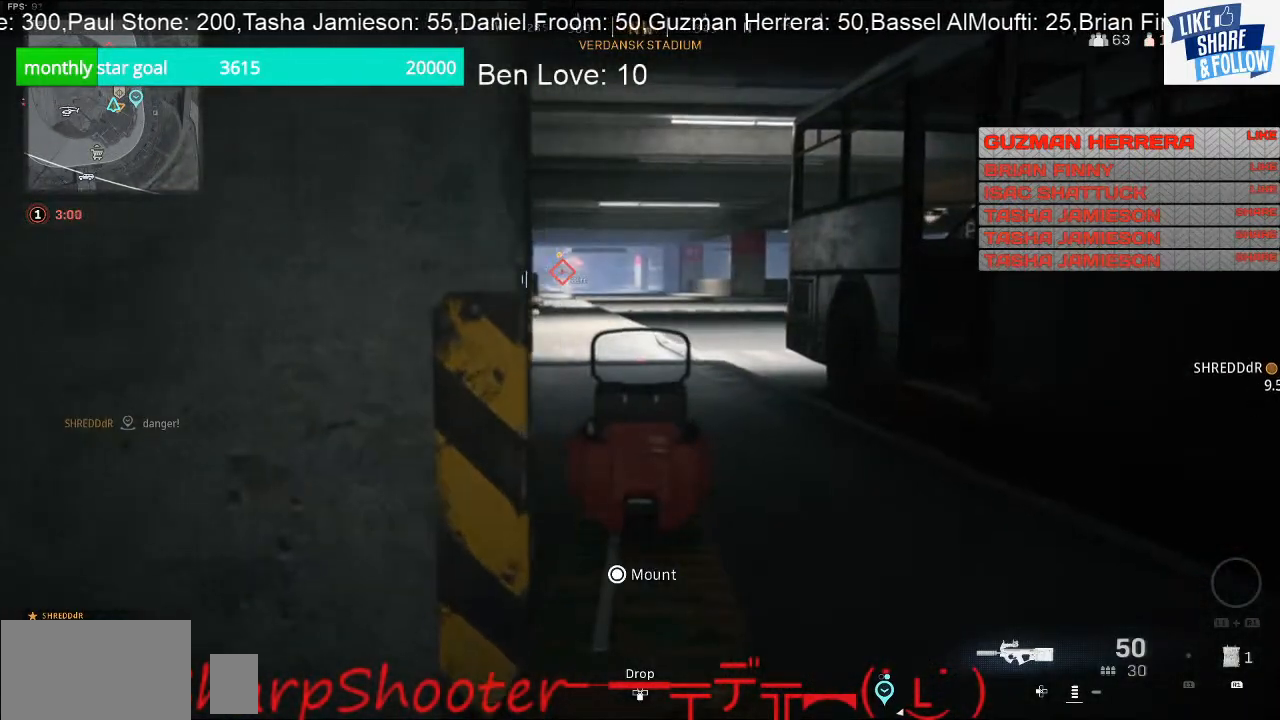
{"buttons": [], "left_stick": "down-left", "right_stick": "right", "events": [[333, "left_stick", "center"], [400, "L2", "up"], [400, "left_stick", "left"], [433, "right_stick", "right"], [467, "left_stick", "down-left"]]}
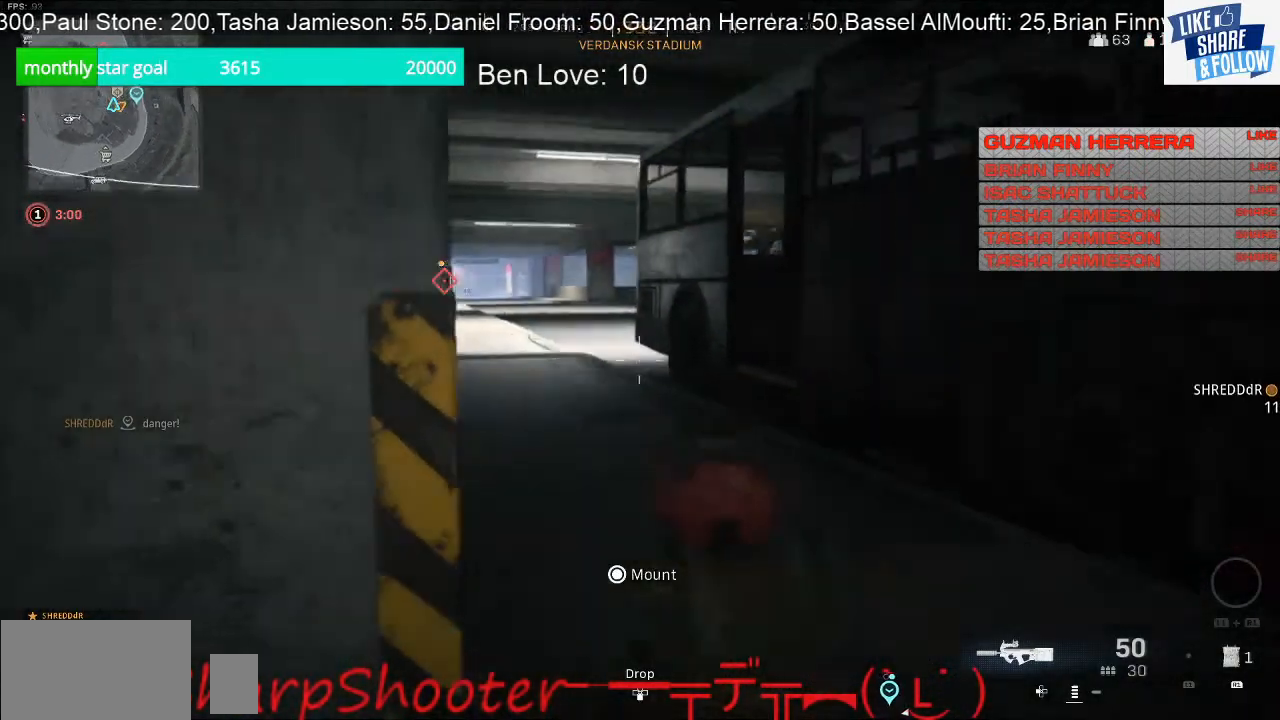
{"buttons": [], "left_stick": "down", "right_stick": "center", "events": [[267, "left_stick", "down"], [267, "right_stick", "center"]]}
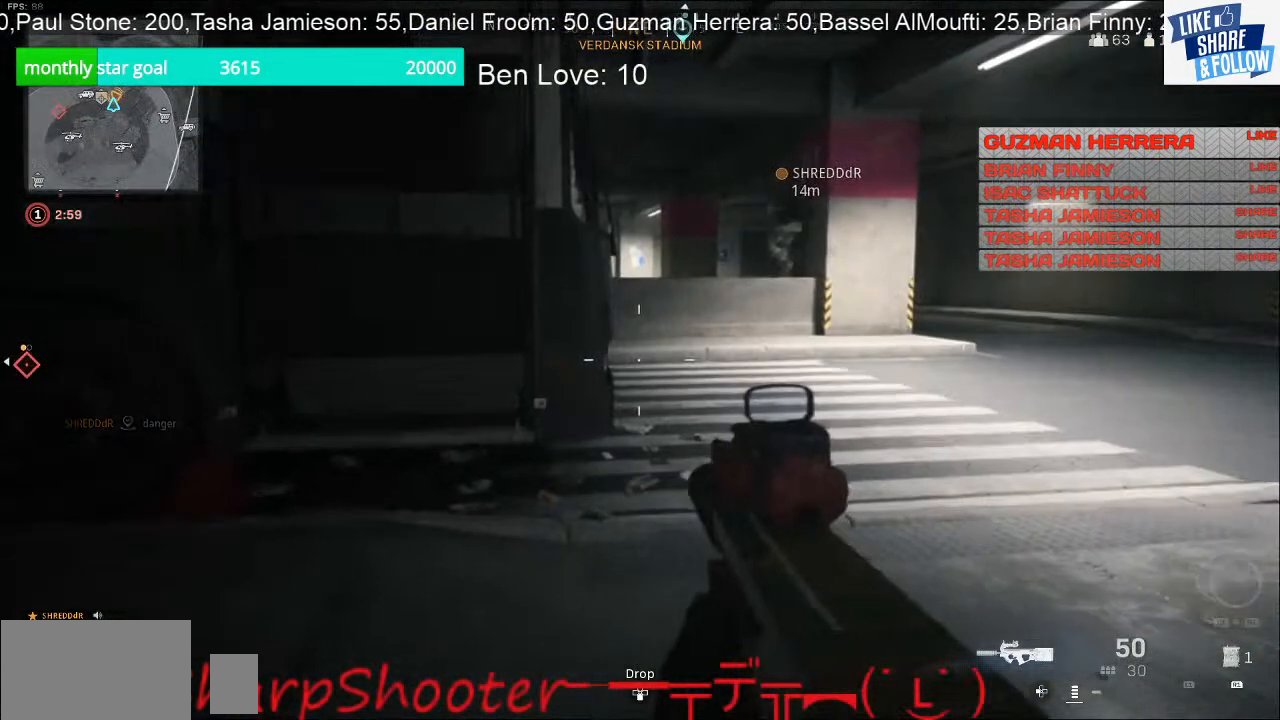
{"buttons": [], "left_stick": "center", "right_stick": "center", "events": [[33, "left_stick", "down-right"], [300, "left_stick", "center"]]}
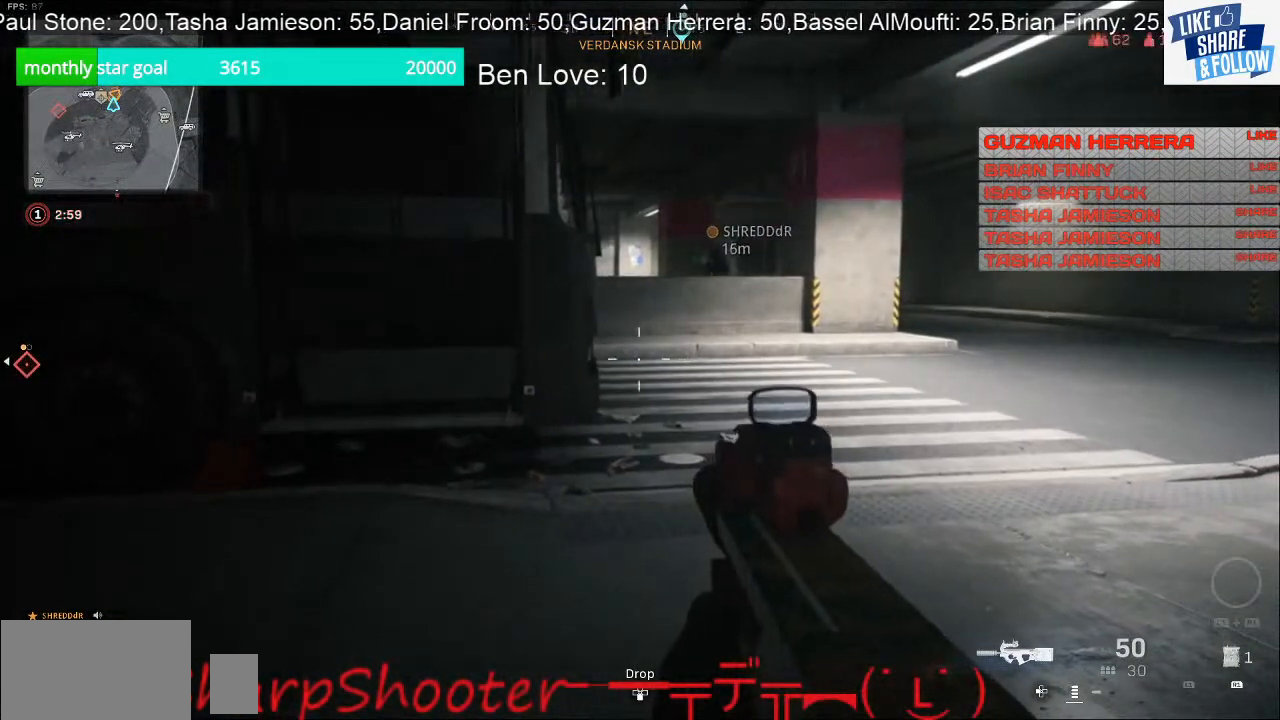
{"buttons": [], "left_stick": "center", "right_stick": "center", "events": [[33, "right_stick", "left"], [167, "right_stick", "center"]]}